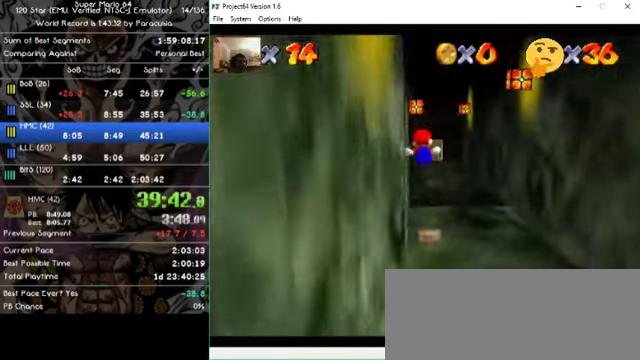
Gameplay with a controller (Nintendo layout); each line is a JSON object with the inputs held at the frame after it. "events" lists button and stick changes between this image and that frame as [ms after this image, input, new state], when the widget could be followed in between. Not read: A B L1 L3 R1 R3 X Y Z.
{"buttons": [], "left_stick": "up", "events": [[500, "left_stick", "up"]]}
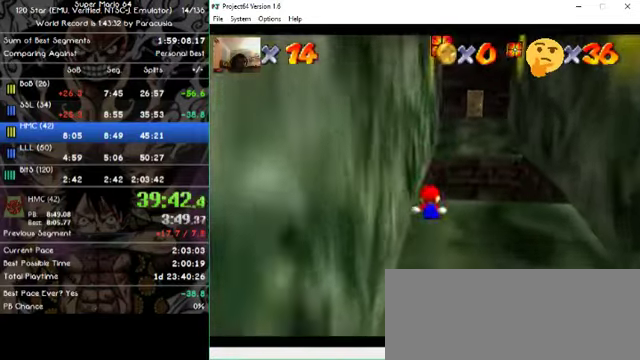
{"buttons": [], "left_stick": "up", "events": []}
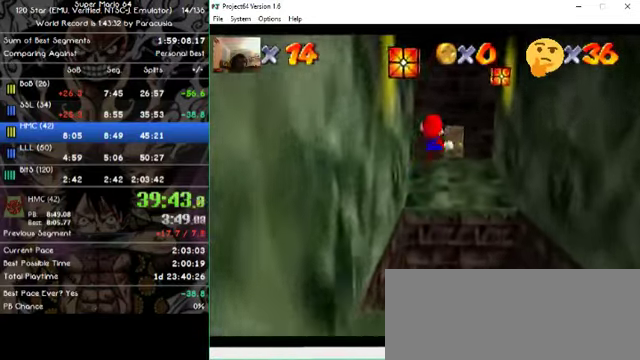
{"buttons": [], "left_stick": "up", "events": []}
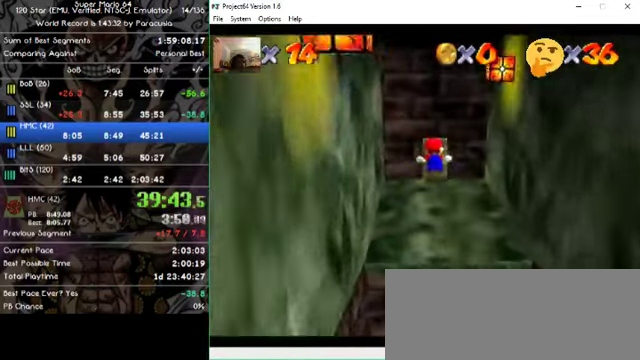
{"buttons": [], "left_stick": "up", "events": [[100, "left_stick", "up-left"], [500, "left_stick", "up"]]}
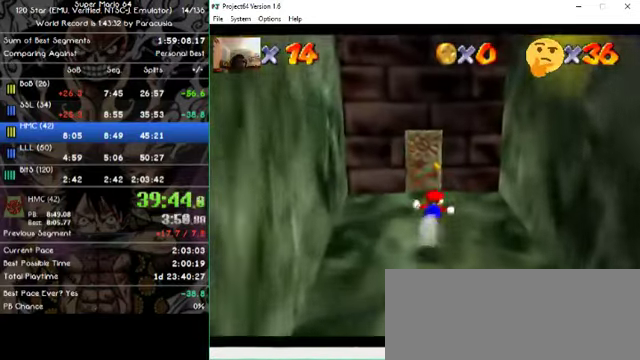
{"buttons": [], "left_stick": "up", "events": []}
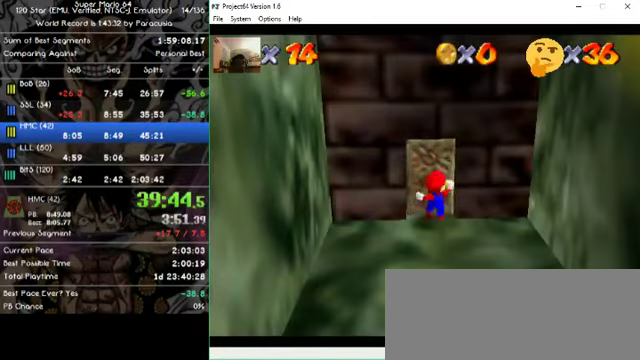
{"buttons": [], "left_stick": "up", "events": [[233, "left_stick", "center"], [433, "left_stick", "up"]]}
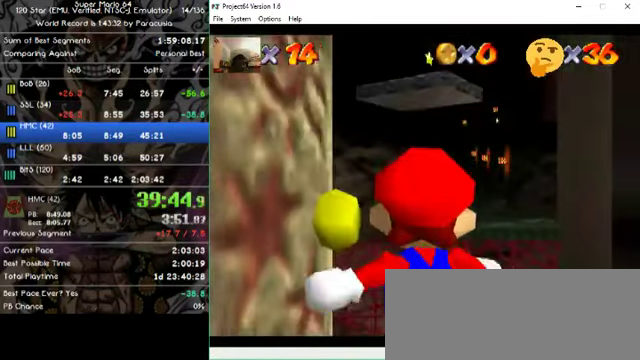
{"buttons": [], "left_stick": "up", "events": []}
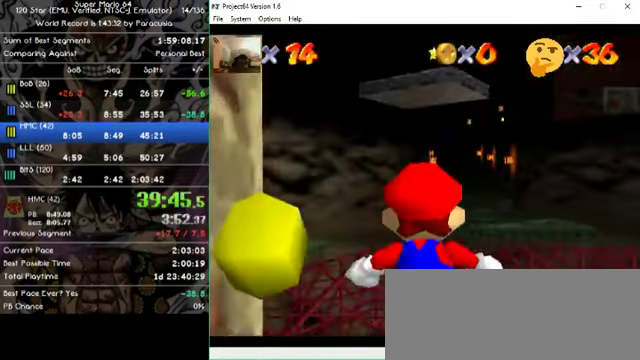
{"buttons": [], "left_stick": "up", "events": []}
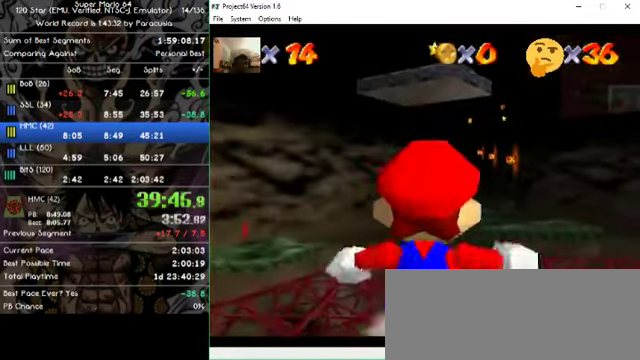
{"buttons": [], "left_stick": "up-right"}
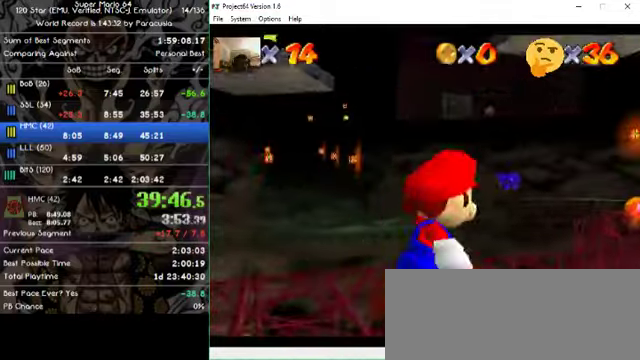
{"buttons": [], "left_stick": "up", "events": [[400, "left_stick", "up"]]}
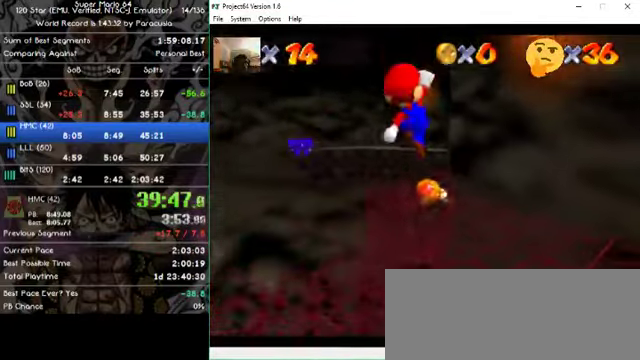
{"buttons": [], "left_stick": "up-left", "events": [[100, "left_stick", "up-left"]]}
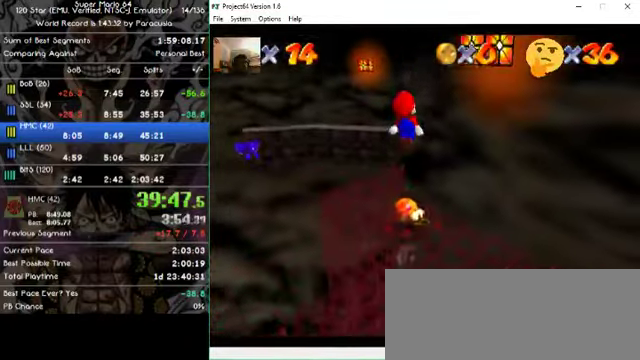
{"buttons": [], "left_stick": "up", "events": [[234, "left_stick", "up-right"], [467, "left_stick", "up"]]}
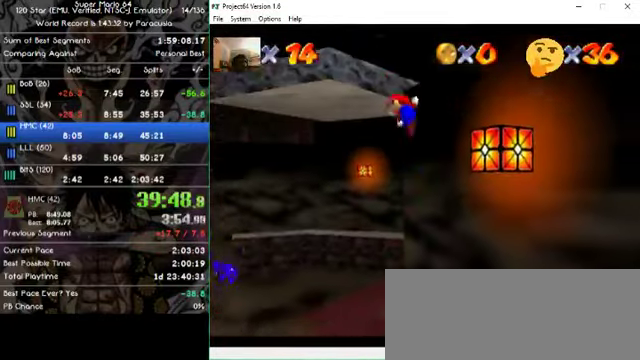
{"buttons": [], "left_stick": "up", "events": []}
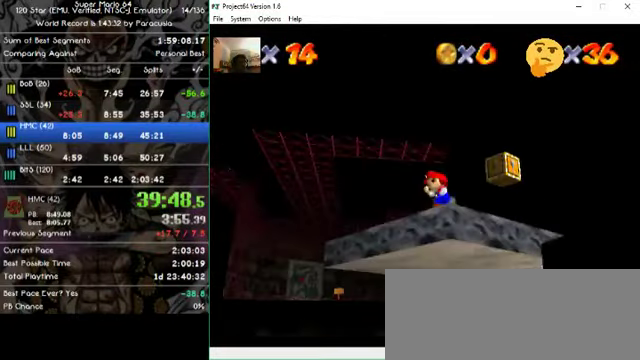
{"buttons": [], "left_stick": "up", "events": []}
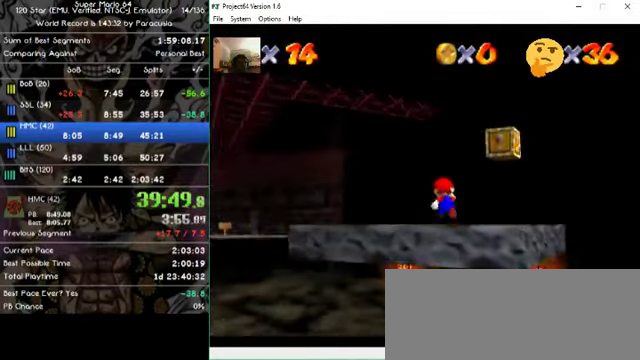
{"buttons": [], "left_stick": "up-right", "events": [[67, "left_stick", "left"], [367, "left_stick", "right"], [434, "left_stick", "up-right"]]}
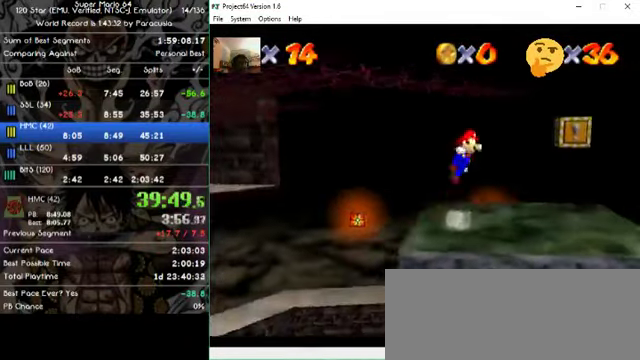
{"buttons": [], "left_stick": "right", "events": [[134, "left_stick", "center"], [200, "left_stick", "right"]]}
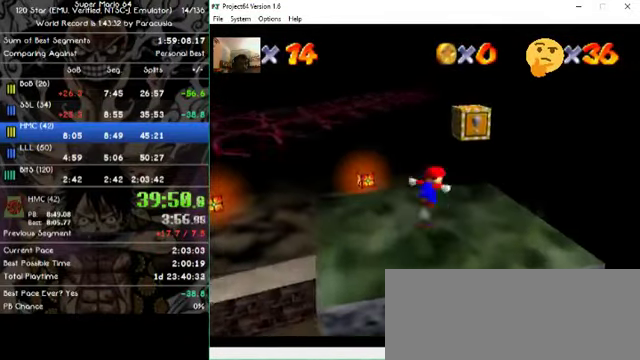
{"buttons": [], "left_stick": "right", "events": [[100, "left_stick", "up-right"], [334, "left_stick", "up"], [434, "left_stick", "right"]]}
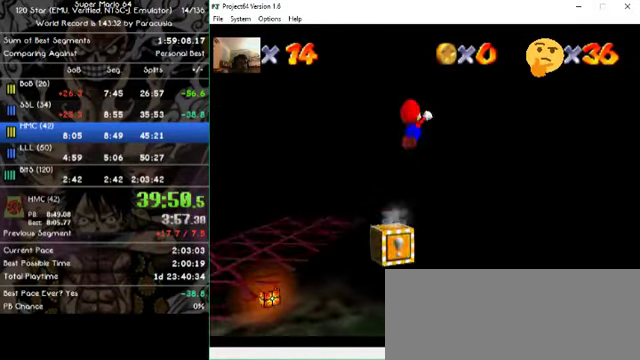
{"buttons": [], "left_stick": "right", "events": []}